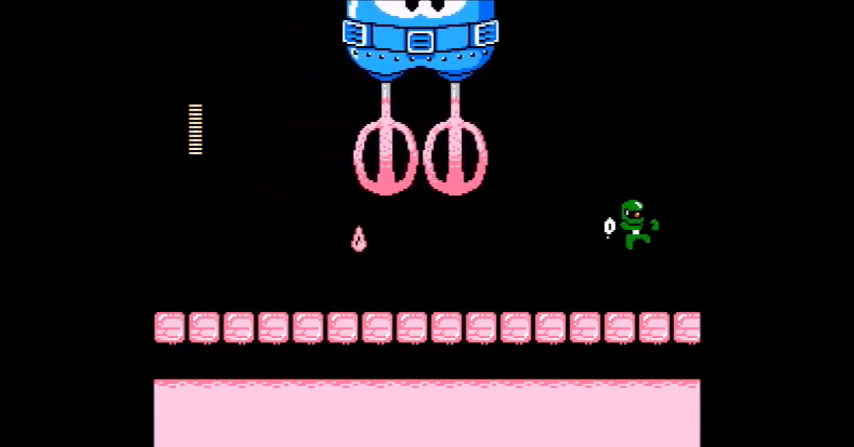
Gameplay with a controller (Nintendo layout); each line is a JSON object with the inputs held at the frame after it. "events" lists button and stick changes between this image and that frame as [ms after this image, input, new state], when the widget could be followed in between. Not read: L3 R3.
{"buttons": []}
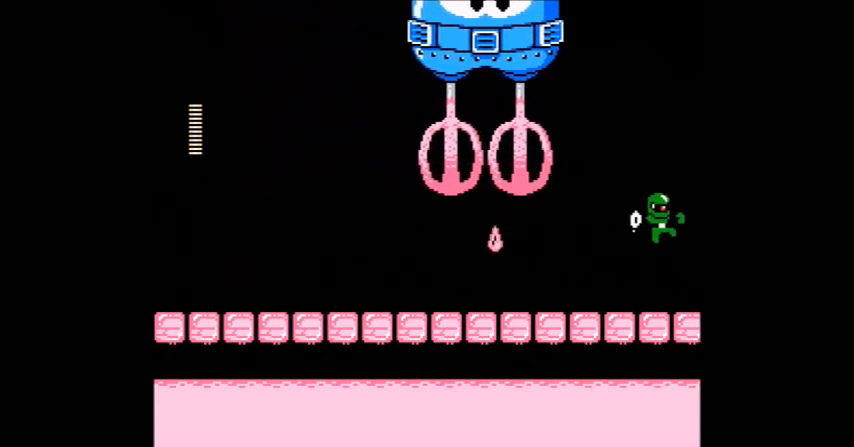
{"buttons": [], "events": [[300, "B", "down"], [300, "DPAD_RIGHT", "down"], [400, "B", "up"], [500, "DPAD_RIGHT", "up"]]}
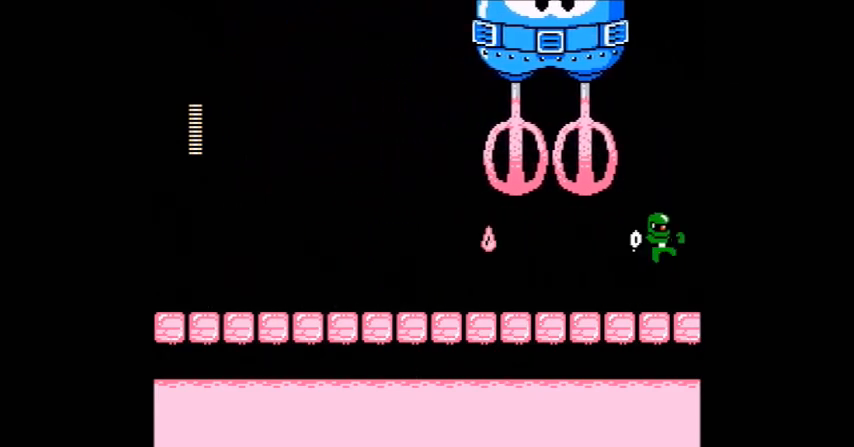
{"buttons": [], "events": [[367, "DPAD_LEFT", "down"], [467, "DPAD_LEFT", "up"]]}
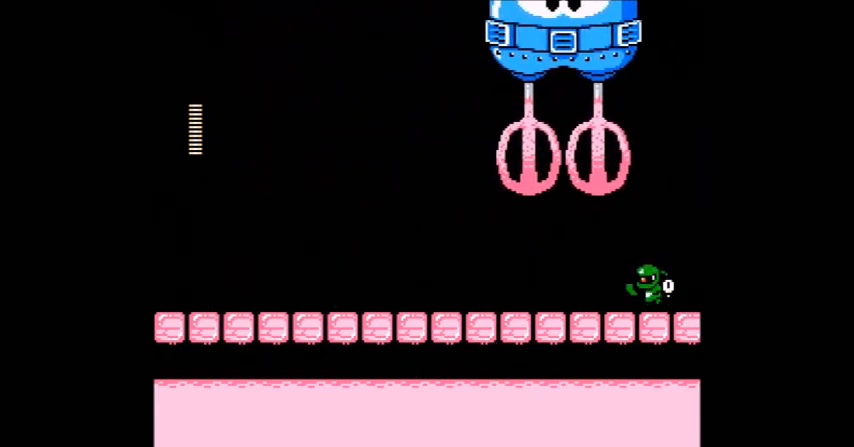
{"buttons": [], "events": [[167, "DPAD_RIGHT", "down"], [501, "DPAD_RIGHT", "up"]]}
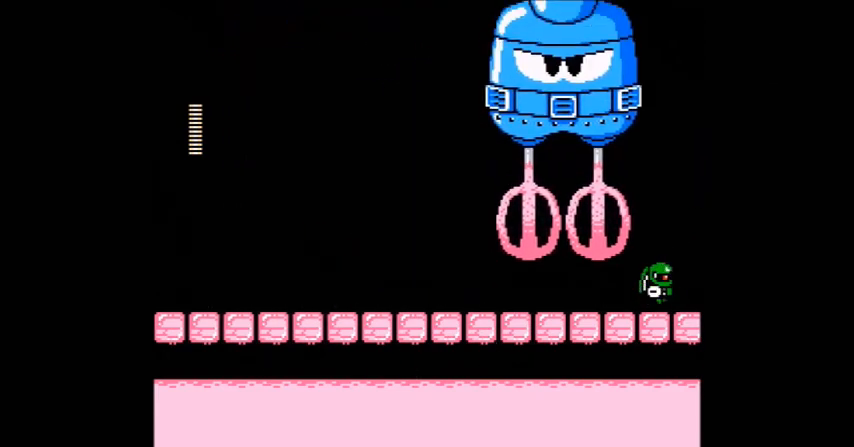
{"buttons": [], "events": []}
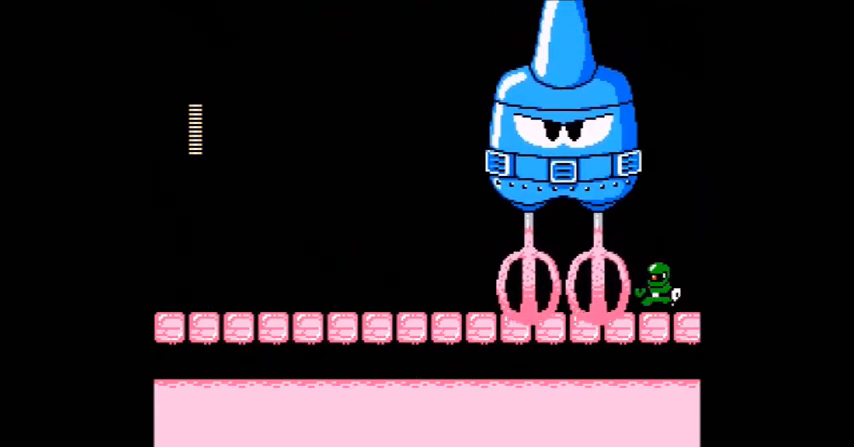
{"buttons": [], "events": [[67, "A", "down"], [67, "B", "down"], [267, "B", "up"], [401, "A", "up"]]}
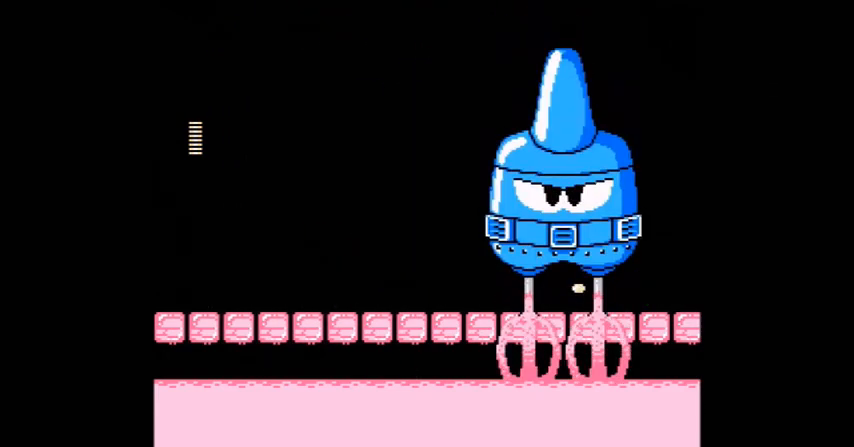
{"buttons": ["A"], "events": [[167, "A", "down"], [300, "A", "up"], [367, "A", "down"]]}
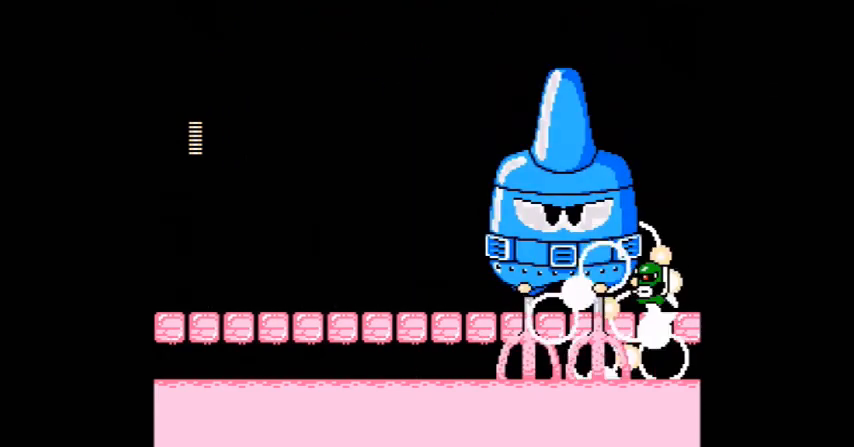
{"buttons": [], "events": [[201, "A", "up"]]}